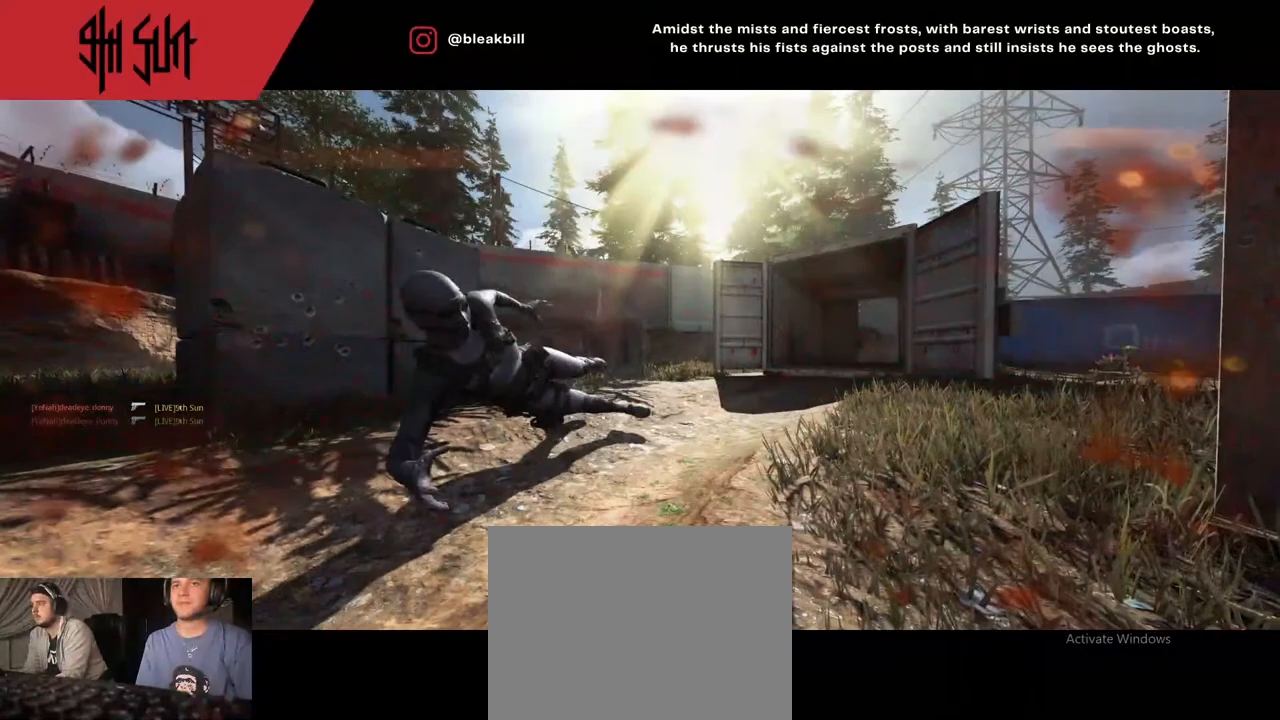
Gameplay with a controller (PlayStation layout); each line is a JSON object with the inputs held at the frame after it. "events" lists button and stick changes between this image and that frame as [ms after this image, input, new state], when the widget could be followed in between.
{"buttons": ["SQUARE"], "left_stick": "center", "right_stick": "center", "events": [[50, "left_stick", "center"], [183, "SQUARE", "down"], [183, "right_stick", "center"], [200, "SQUARE", "up"], [250, "SQUARE", "down"], [383, "SQUARE", "up"], [467, "SQUARE", "down"]]}
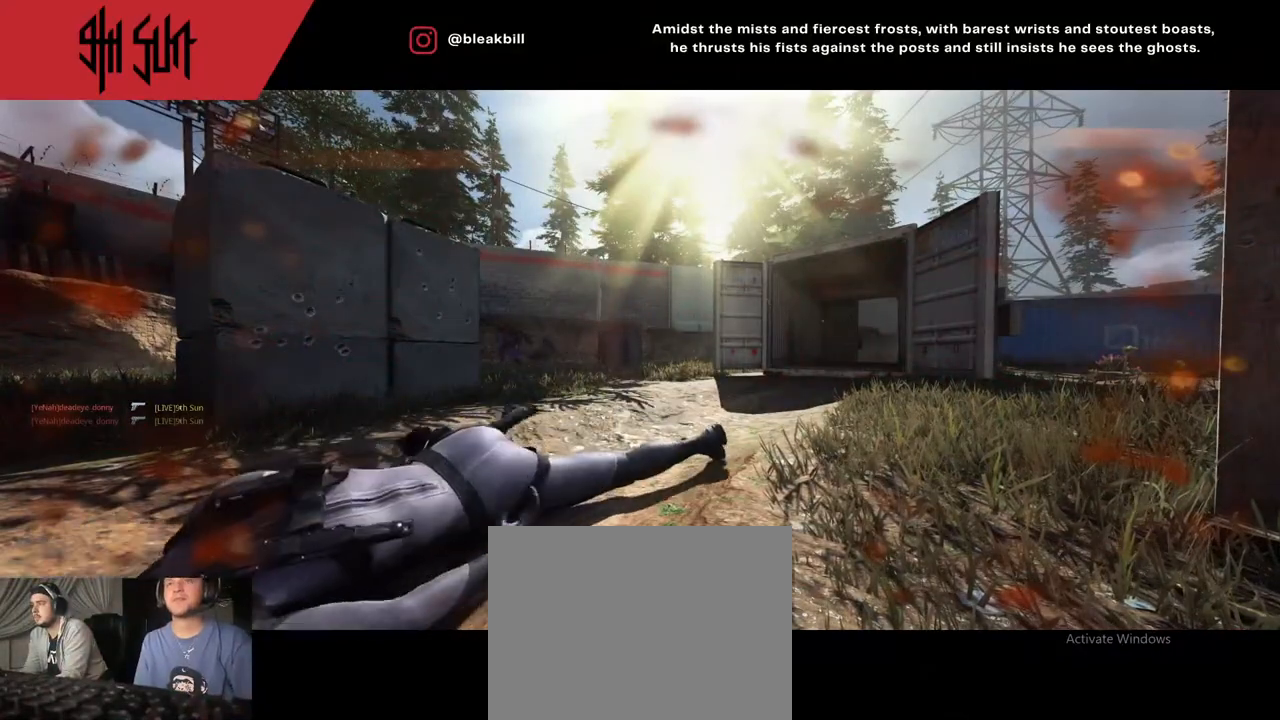
{"buttons": [], "left_stick": "up", "right_stick": "center", "events": [[83, "SQUARE", "up"], [167, "SQUARE", "down"], [350, "left_stick", "up"], [467, "SQUARE", "up"]]}
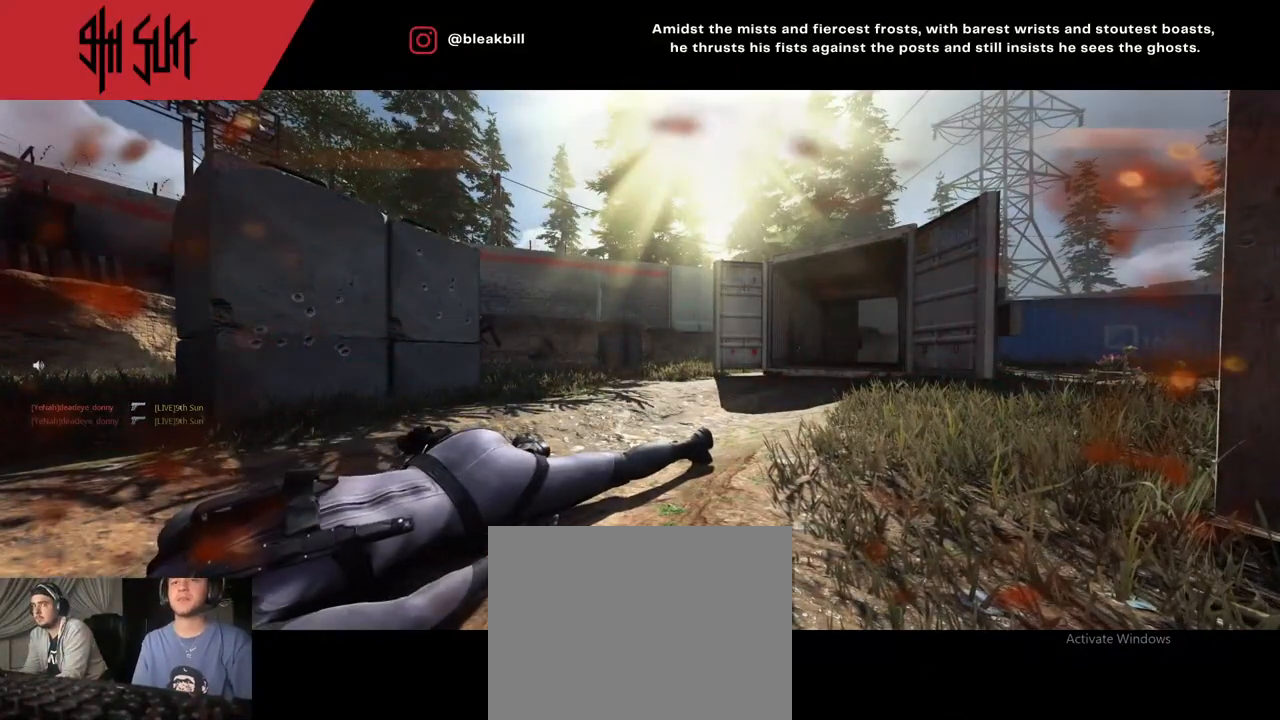
{"buttons": ["SQUARE"], "left_stick": "up", "right_stick": "center", "events": [[250, "SQUARE", "down"], [333, "SQUARE", "up"], [483, "SQUARE", "down"]]}
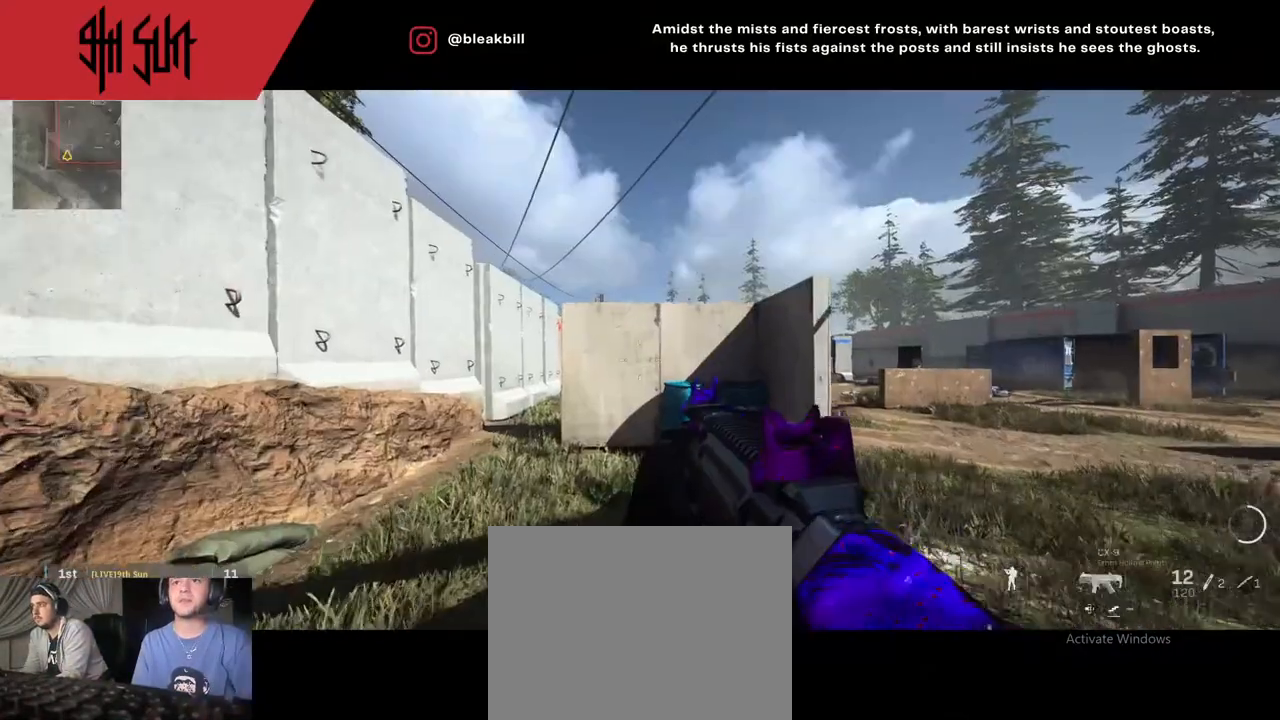
{"buttons": [], "left_stick": "up-right", "right_stick": "right", "events": [[50, "SQUARE", "up"], [150, "CROSS", "down"], [150, "left_stick", "up-right"], [183, "right_stick", "right"], [217, "CROSS", "up"]]}
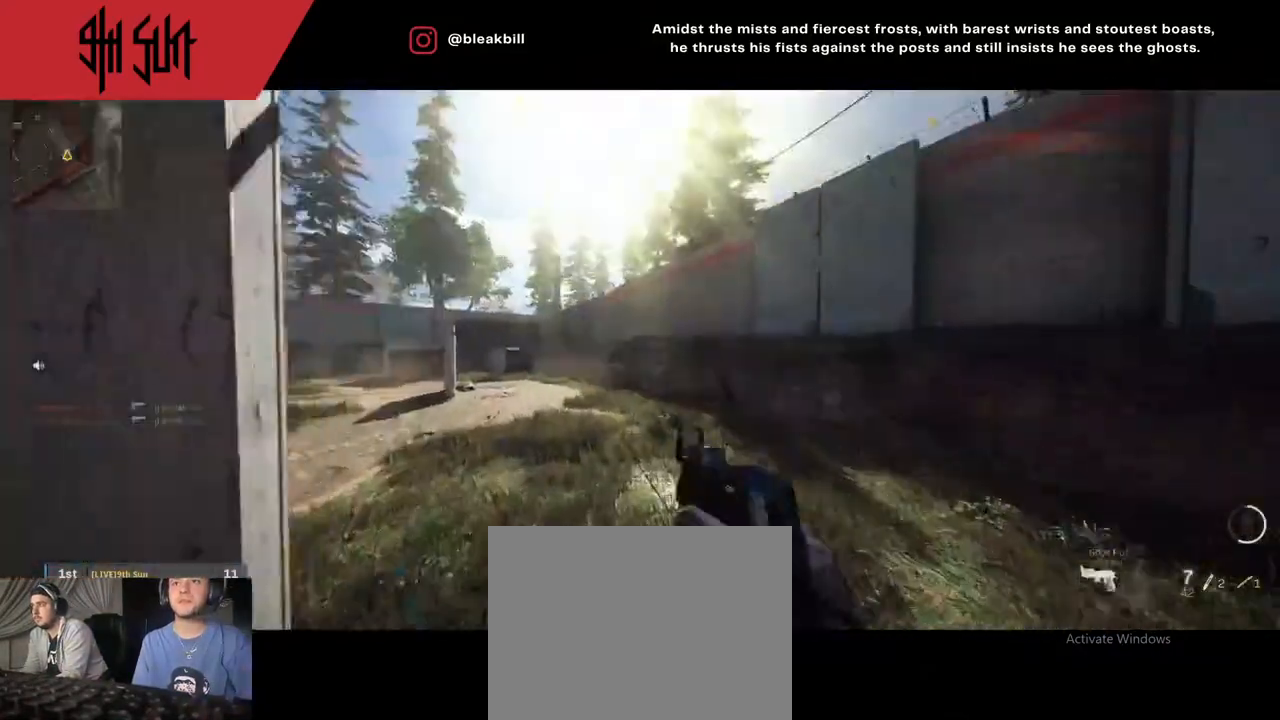
{"buttons": ["TRIANGLE"], "left_stick": "up", "right_stick": "center", "events": [[117, "left_stick", "up"], [117, "right_stick", "center"], [167, "right_stick", "left"], [300, "right_stick", "center"], [417, "TRIANGLE", "down"]]}
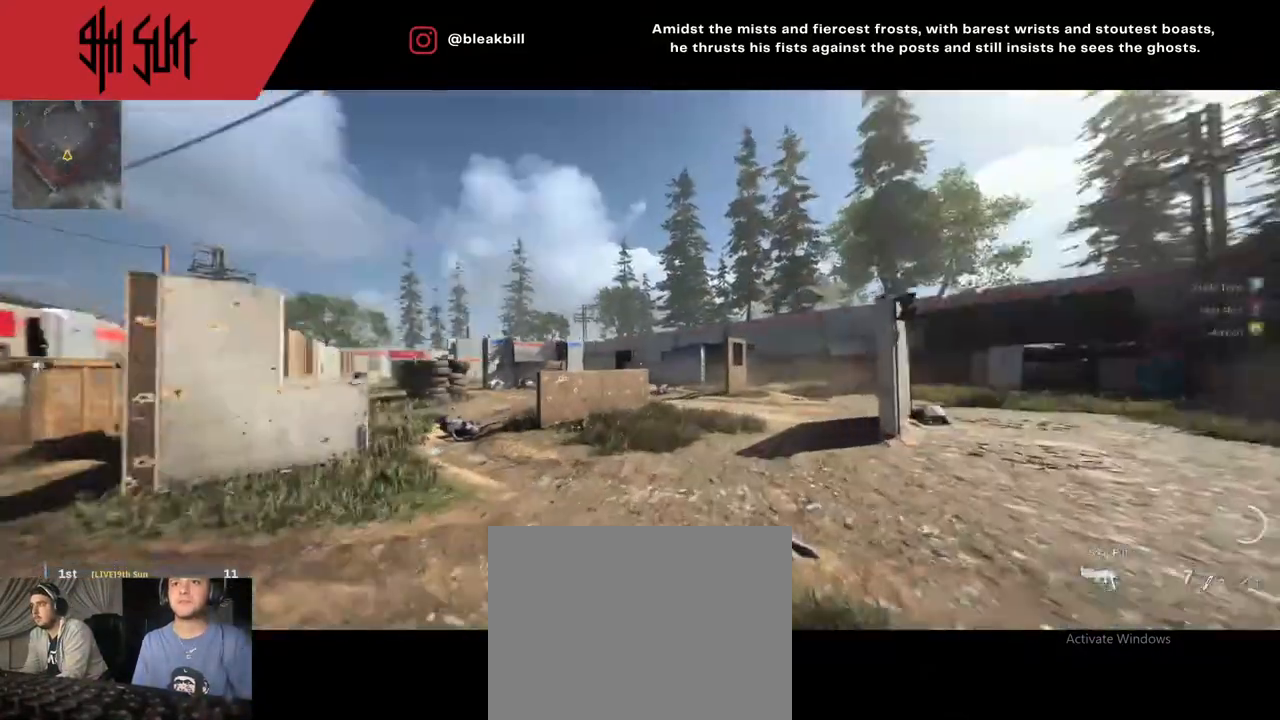
{"buttons": ["L2"], "left_stick": "up-right", "right_stick": "left", "events": [[17, "TRIANGLE", "up"], [283, "L2", "down"], [283, "TRIANGLE", "down"], [283, "left_stick", "up-right"], [283, "right_stick", "left"], [400, "TRIANGLE", "up"]]}
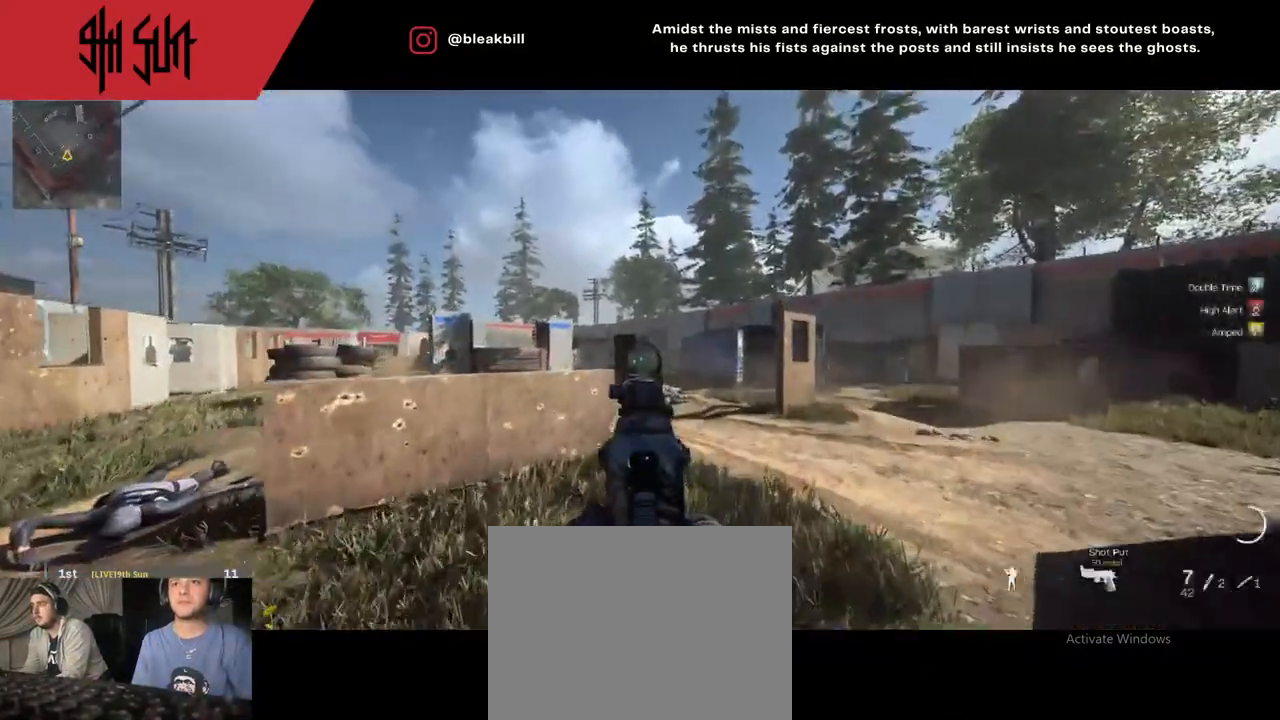
{"buttons": [], "left_stick": "up-right", "right_stick": "right", "events": [[17, "right_stick", "up-right"], [83, "right_stick", "right"], [200, "right_stick", "left"], [350, "L2", "up"], [417, "right_stick", "right"]]}
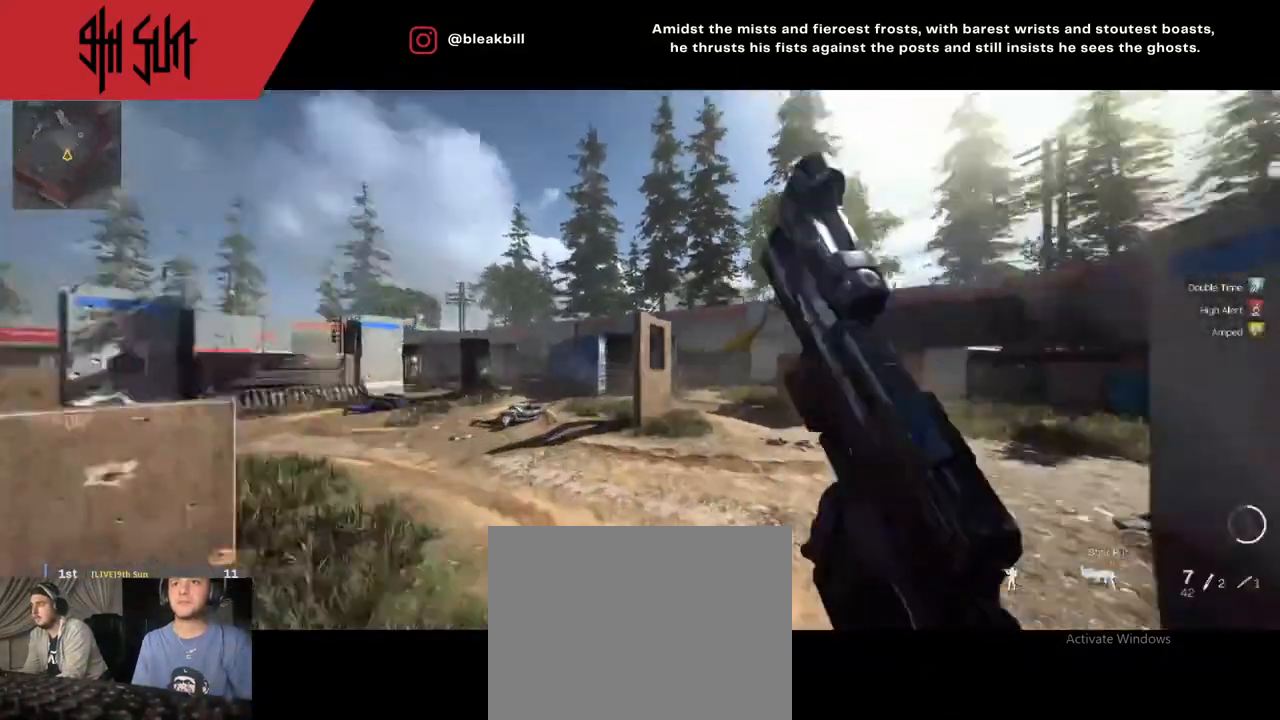
{"buttons": [], "left_stick": "up", "right_stick": "left", "events": [[33, "left_stick", "up"], [217, "right_stick", "center"], [350, "DPAD_RIGHT", "down"], [350, "right_stick", "left"], [400, "DPAD_RIGHT", "up"]]}
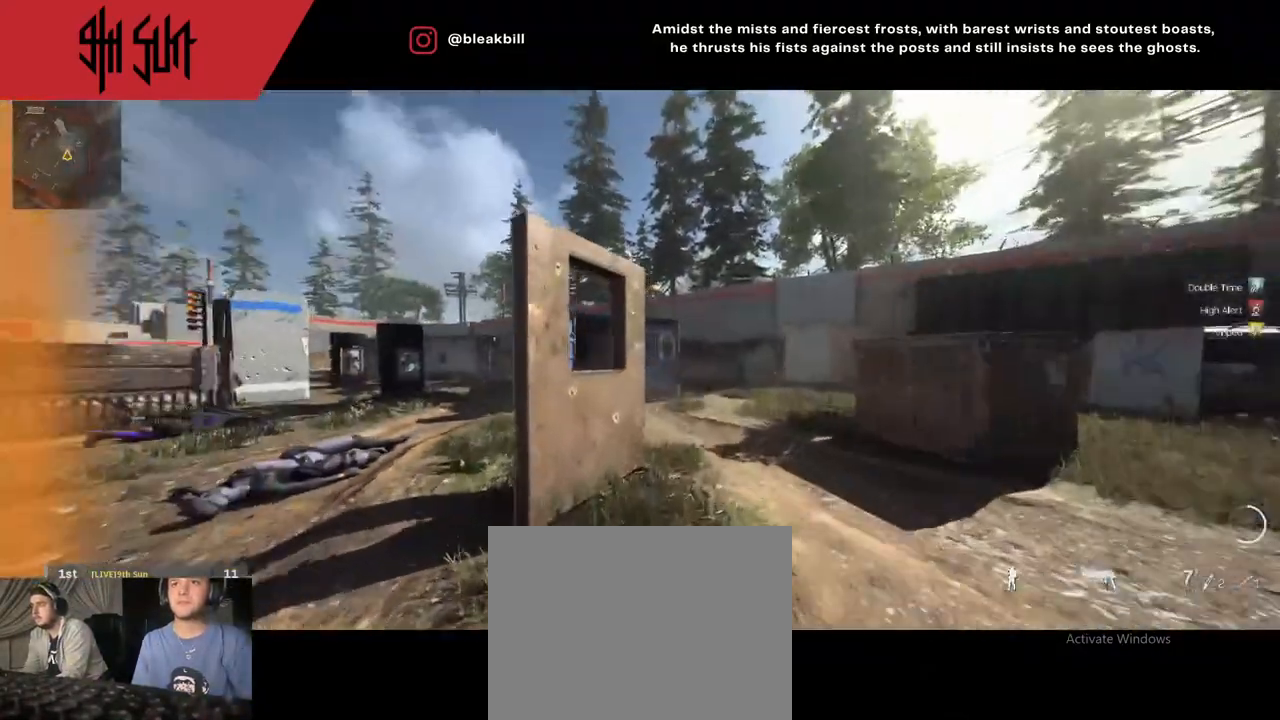
{"buttons": [], "left_stick": "right", "right_stick": "left", "events": [[67, "TRIANGLE", "down"], [133, "TRIANGLE", "up"], [133, "left_stick", "center"], [350, "left_stick", "right"]]}
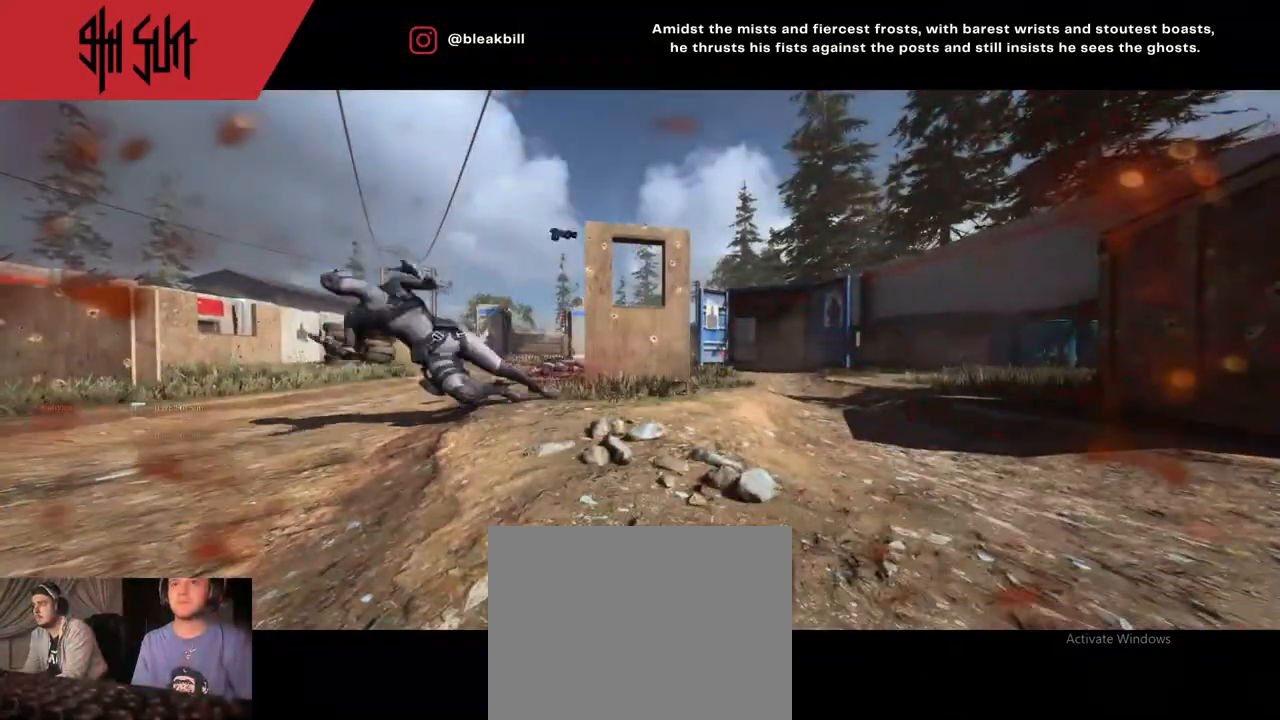
{"buttons": [], "left_stick": "up", "right_stick": "center", "events": [[67, "left_stick", "center"], [117, "TRIANGLE", "down"], [200, "CIRCLE", "down"], [200, "TRIANGLE", "up"], [317, "CIRCLE", "up"], [317, "right_stick", "center"], [333, "SQUARE", "down"], [350, "left_stick", "up"], [417, "SQUARE", "up"]]}
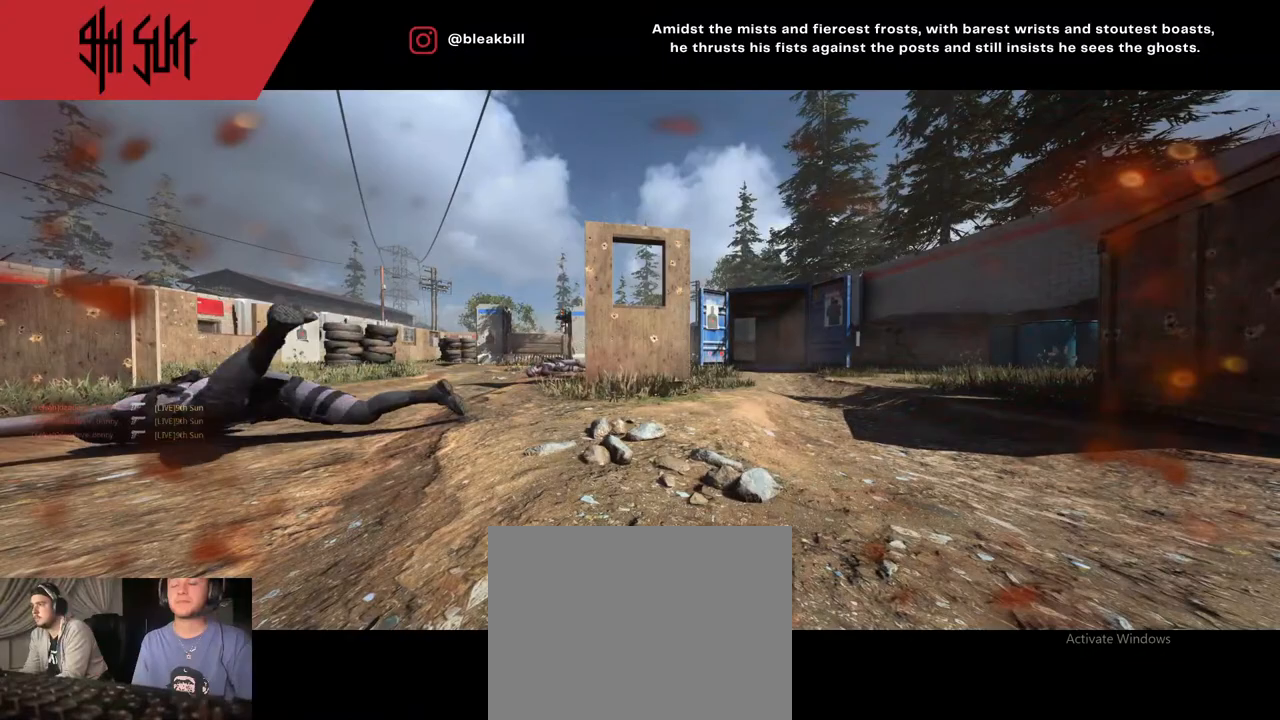
{"buttons": [], "left_stick": "up", "right_stick": "center", "events": [[17, "SQUARE", "down"], [100, "SQUARE", "up"], [233, "SQUARE", "down"], [317, "SQUARE", "up"], [400, "SQUARE", "down"], [483, "SQUARE", "up"]]}
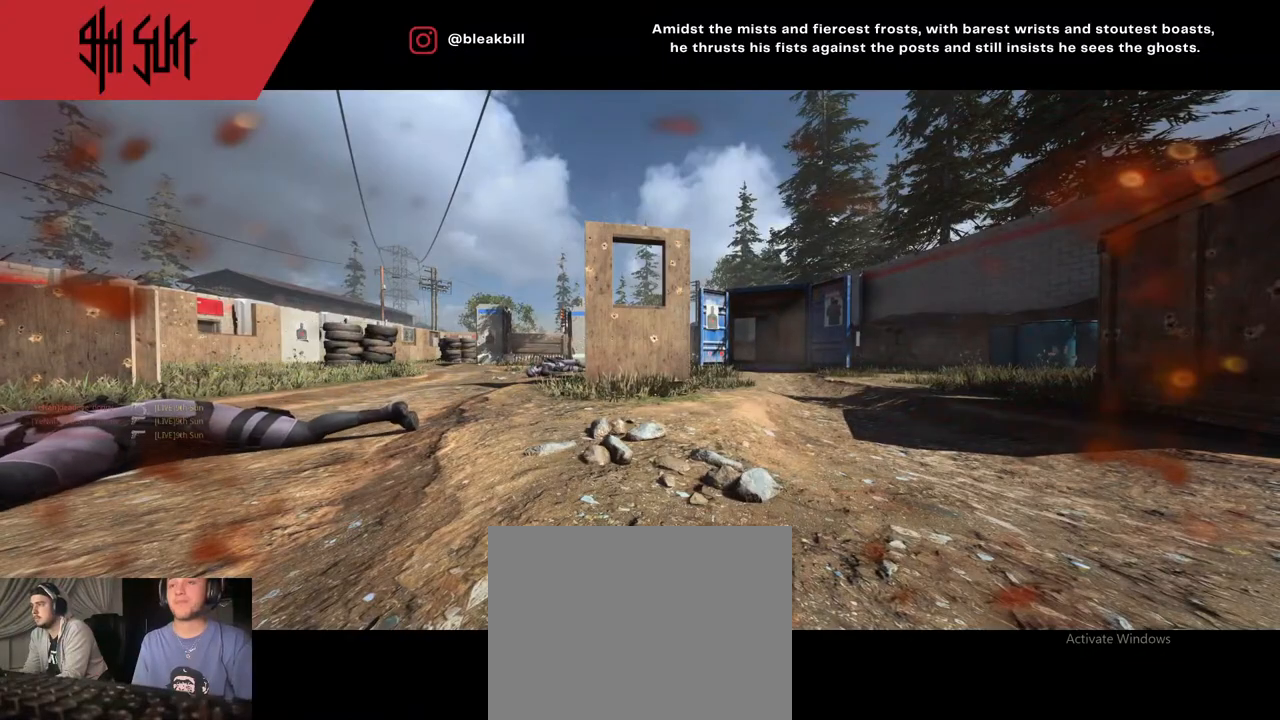
{"buttons": [], "left_stick": "up", "right_stick": "center", "events": [[100, "SQUARE", "down"], [300, "SQUARE", "up"], [367, "SQUARE", "down"], [383, "SQUARE", "up"]]}
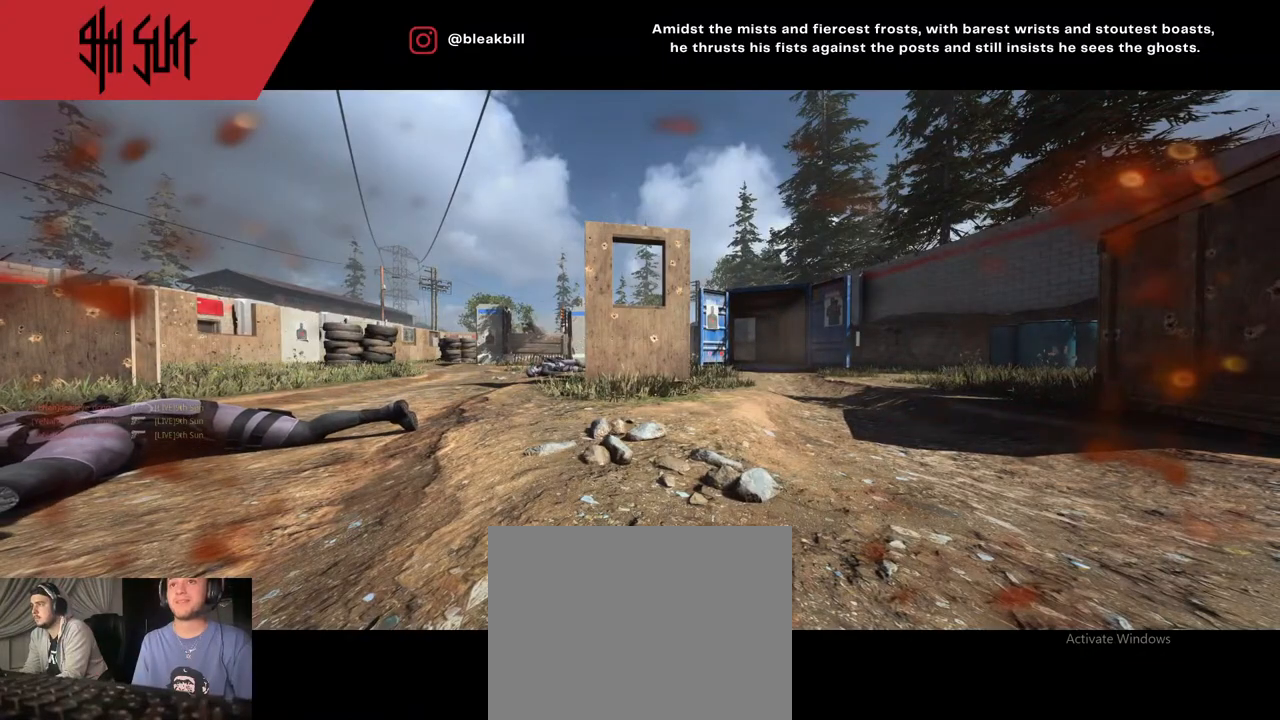
{"buttons": [], "left_stick": "up", "right_stick": "right", "events": [[17, "SQUARE", "down"], [67, "SQUARE", "up"], [183, "CROSS", "down"], [267, "SQUARE", "down"], [333, "CROSS", "up"], [333, "SQUARE", "up"], [483, "right_stick", "right"]]}
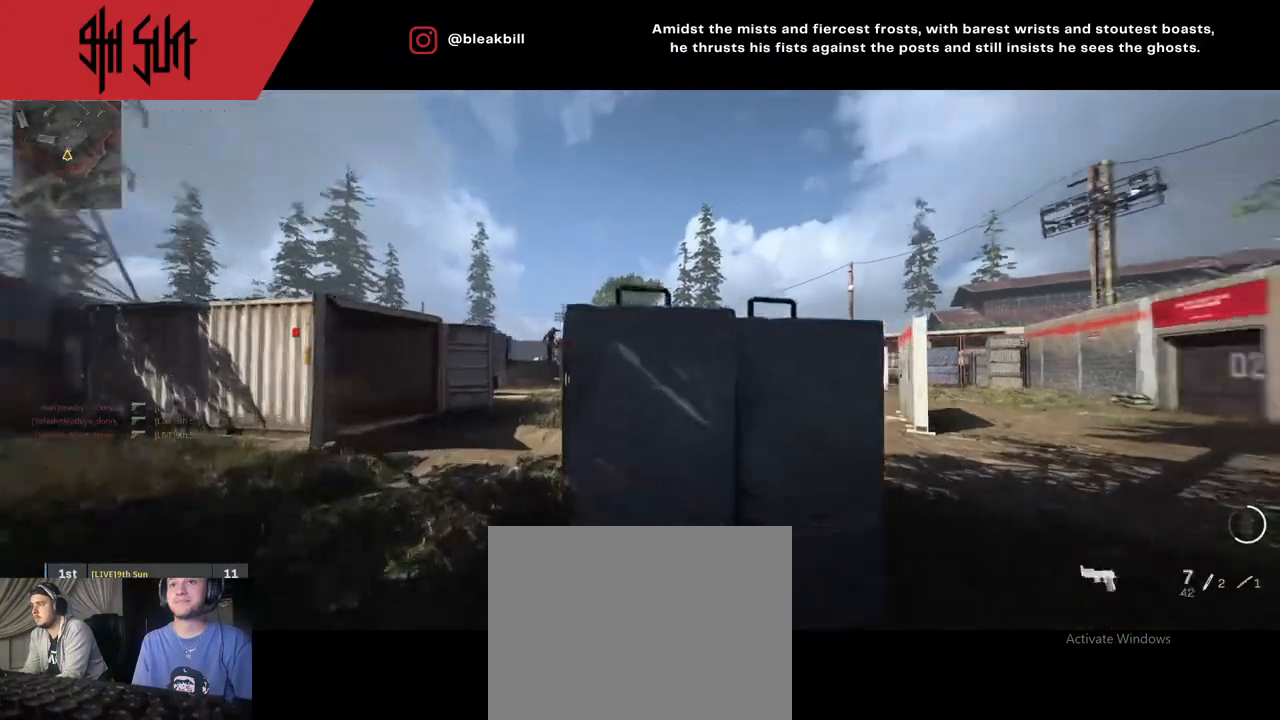
{"buttons": [], "left_stick": "up", "right_stick": "left", "events": [[50, "left_stick", "up-right"], [217, "right_stick", "left"], [300, "left_stick", "up"]]}
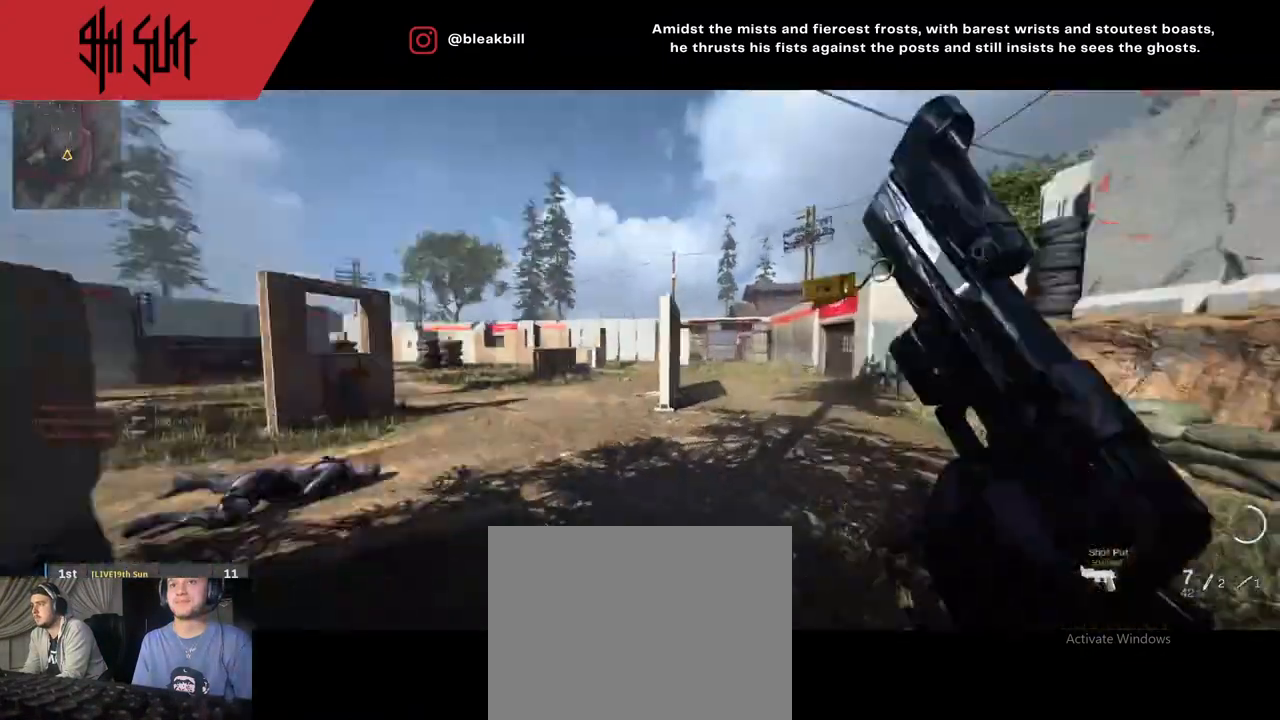
{"buttons": ["L2"], "left_stick": "right", "right_stick": "up-left", "events": [[17, "TRIANGLE", "down"], [100, "TRIANGLE", "up"], [117, "left_stick", "up-right"], [133, "right_stick", "center"], [333, "CIRCLE", "down"], [333, "L2", "down"], [417, "left_stick", "right"], [467, "CIRCLE", "up"], [500, "right_stick", "up-left"]]}
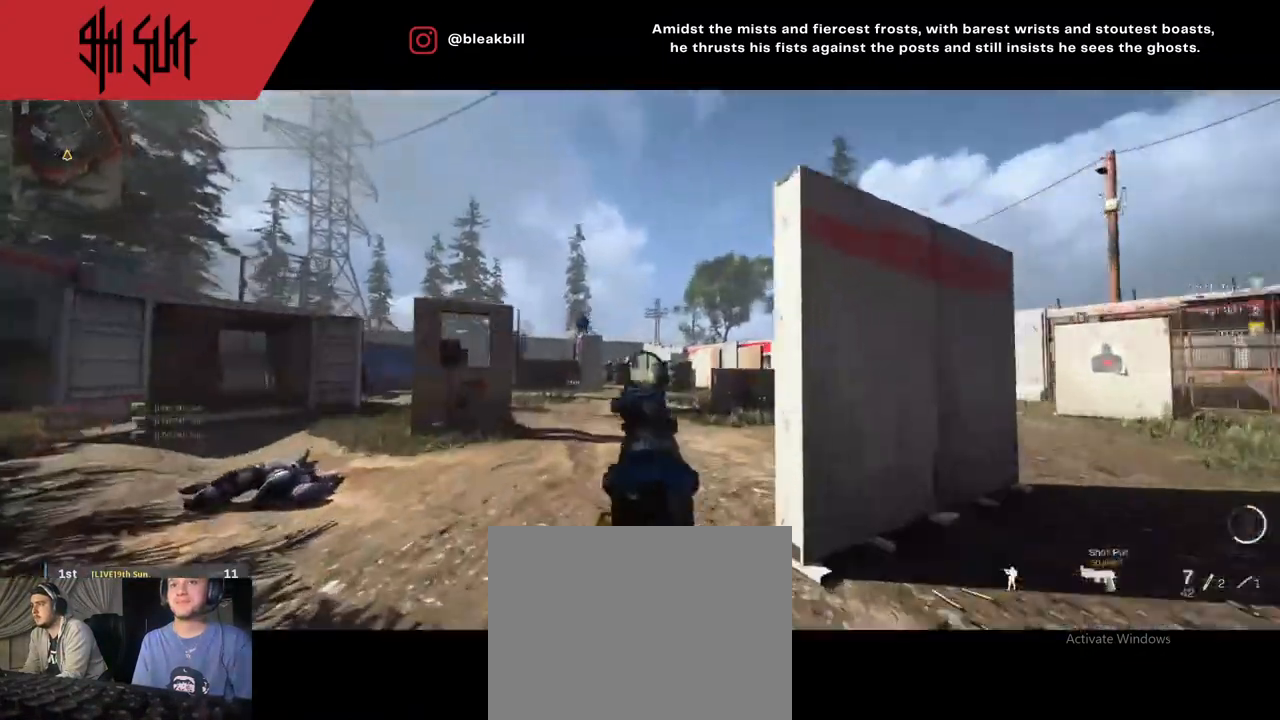
{"buttons": ["L2", "R2"], "left_stick": "up-right", "right_stick": "up", "events": [[117, "right_stick", "up"], [217, "left_stick", "center"], [217, "right_stick", "up-left"], [283, "left_stick", "right"], [367, "R2", "down"], [383, "left_stick", "up-right"], [450, "right_stick", "up"]]}
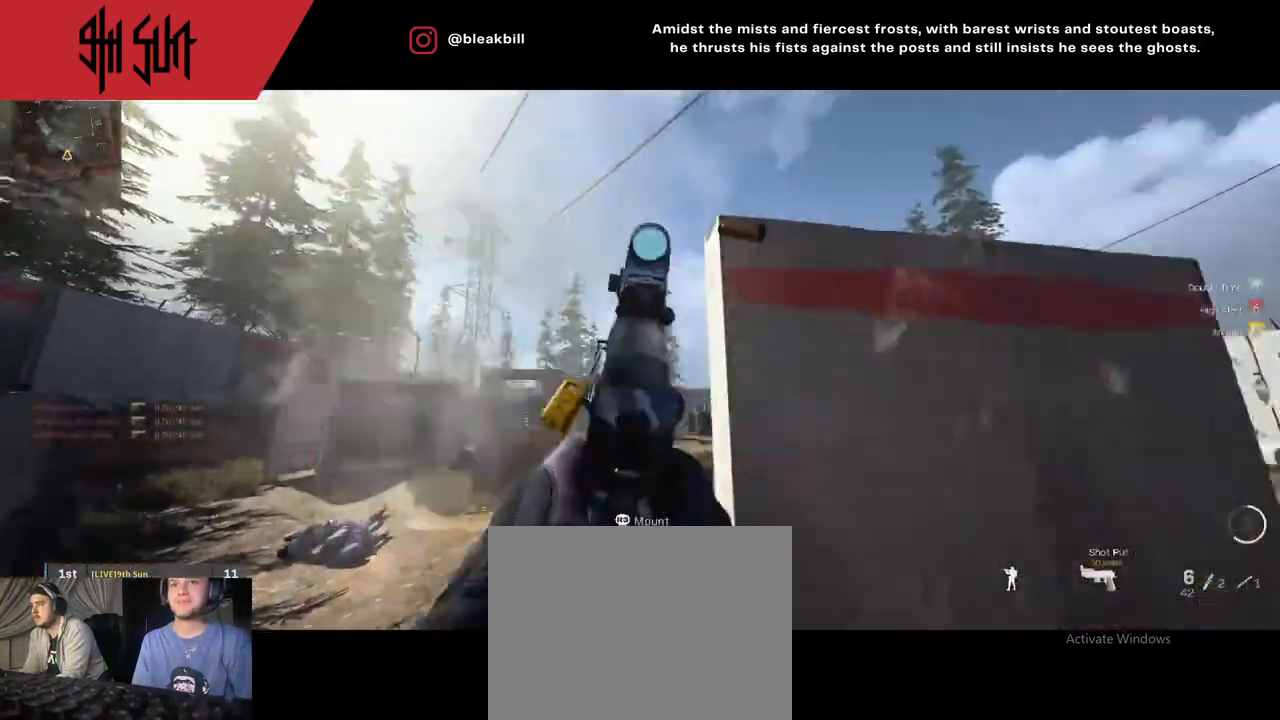
{"buttons": [], "left_stick": "up", "right_stick": "center", "events": [[133, "L2", "up"], [133, "R2", "up"], [133, "right_stick", "right"], [233, "left_stick", "up"], [300, "right_stick", "center"]]}
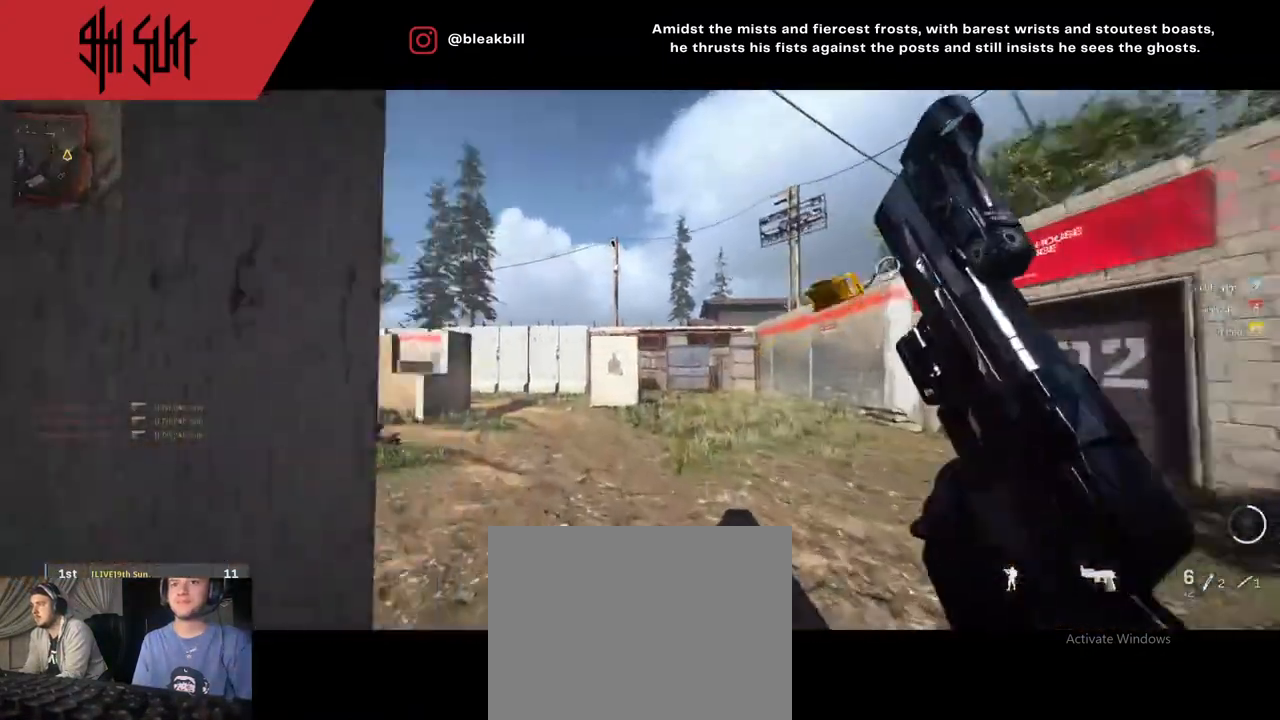
{"buttons": [], "left_stick": "up-right", "right_stick": "center", "events": [[67, "right_stick", "down-left"], [333, "TRIANGLE", "down"], [333, "left_stick", "up-right"], [333, "right_stick", "center"], [400, "TRIANGLE", "up"]]}
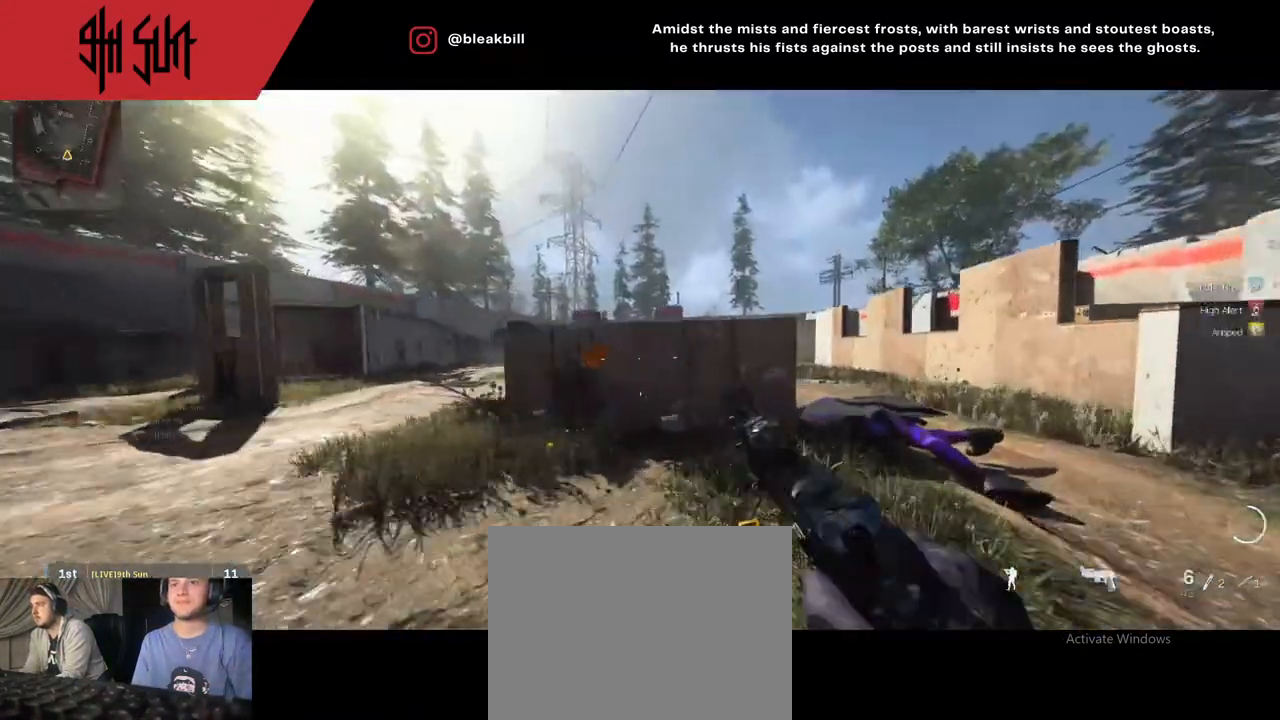
{"buttons": ["L2"], "left_stick": "left", "right_stick": "center", "events": [[217, "TRIANGLE", "down"], [267, "CIRCLE", "down"], [267, "TRIANGLE", "up"], [283, "L2", "down"], [383, "right_stick", "up"], [433, "CIRCLE", "up"], [433, "left_stick", "left"], [433, "right_stick", "center"]]}
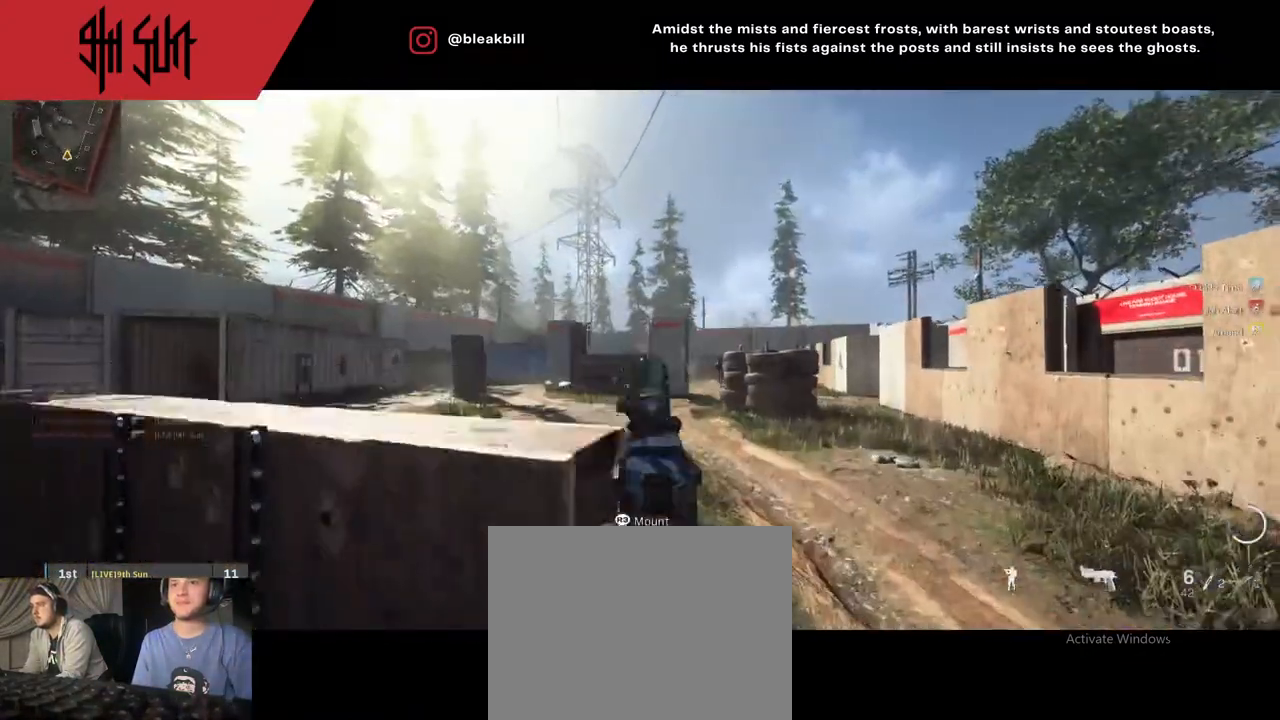
{"buttons": ["R2"], "left_stick": "left", "right_stick": "down", "events": [[183, "right_stick", "right"], [400, "R2", "down"], [467, "L2", "up"], [467, "right_stick", "down"]]}
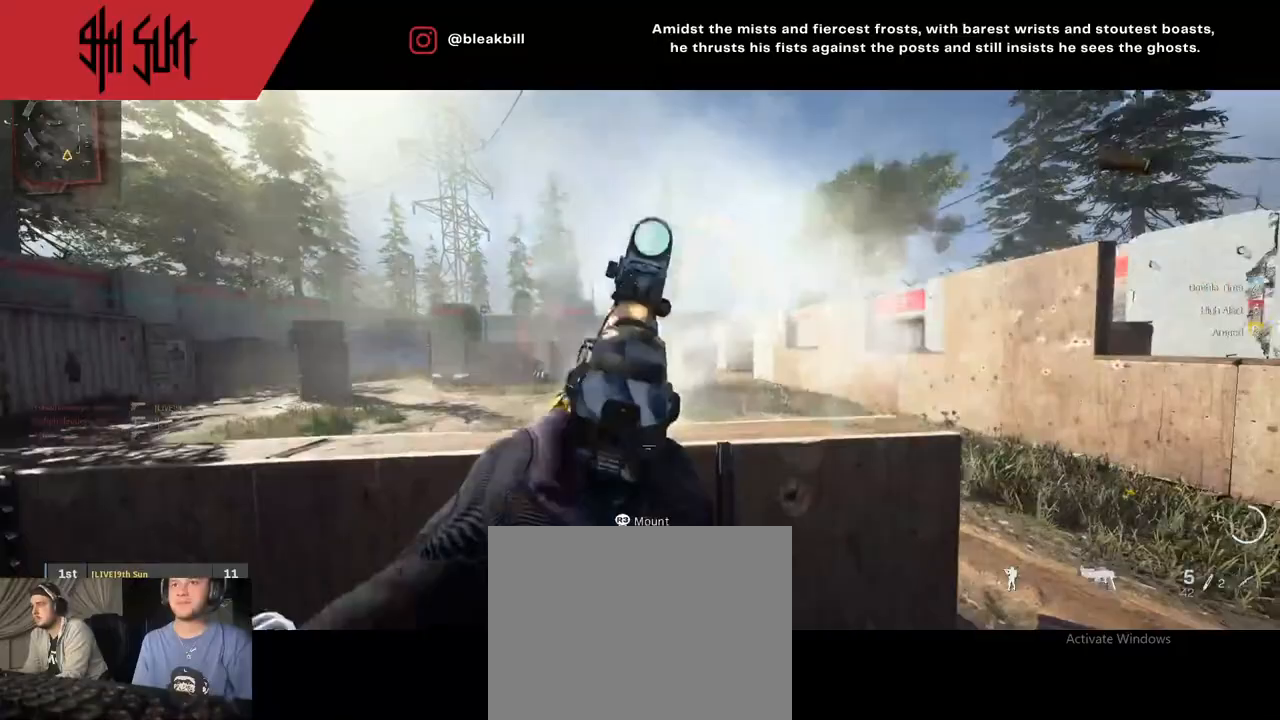
{"buttons": [], "left_stick": "up", "right_stick": "right", "events": [[67, "R2", "up"], [100, "left_stick", "up-left"], [100, "right_stick", "left"], [350, "right_stick", "right"], [500, "left_stick", "up"]]}
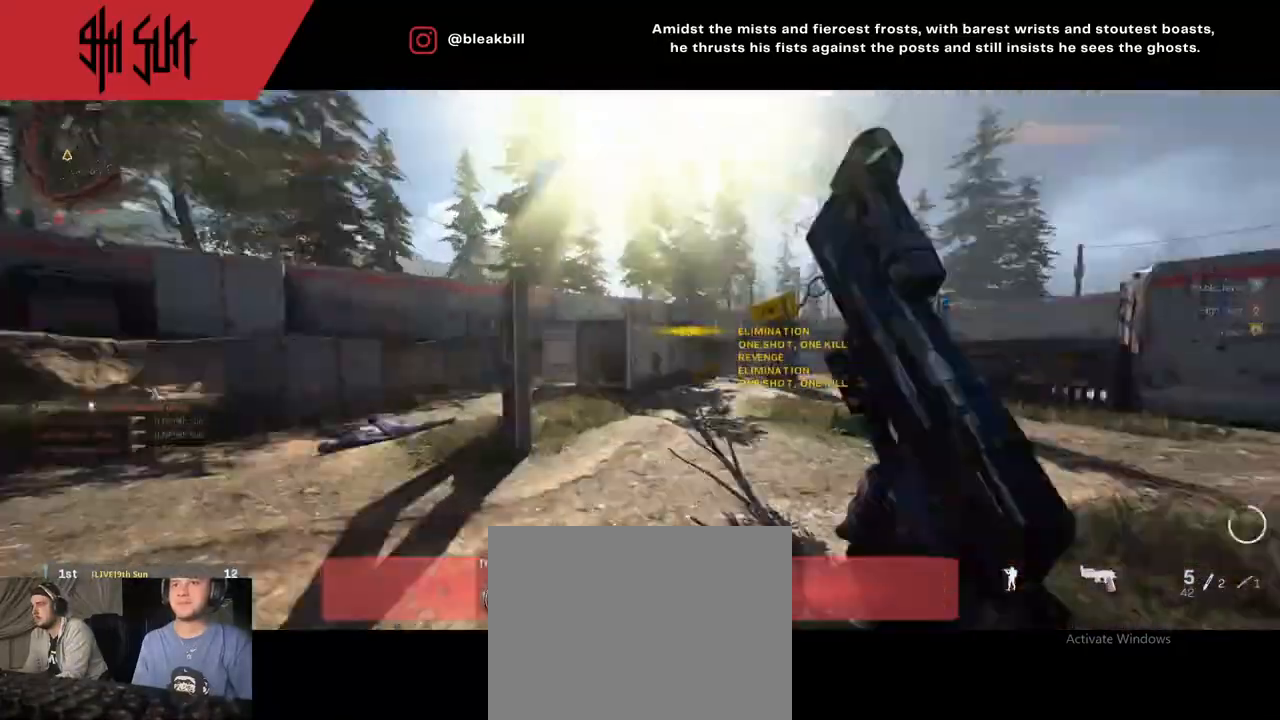
{"buttons": [], "left_stick": "up", "right_stick": "center", "events": [[183, "TRIANGLE", "down"], [183, "right_stick", "center"], [250, "SQUARE", "down"], [250, "TRIANGLE", "up"], [300, "SQUARE", "up"]]}
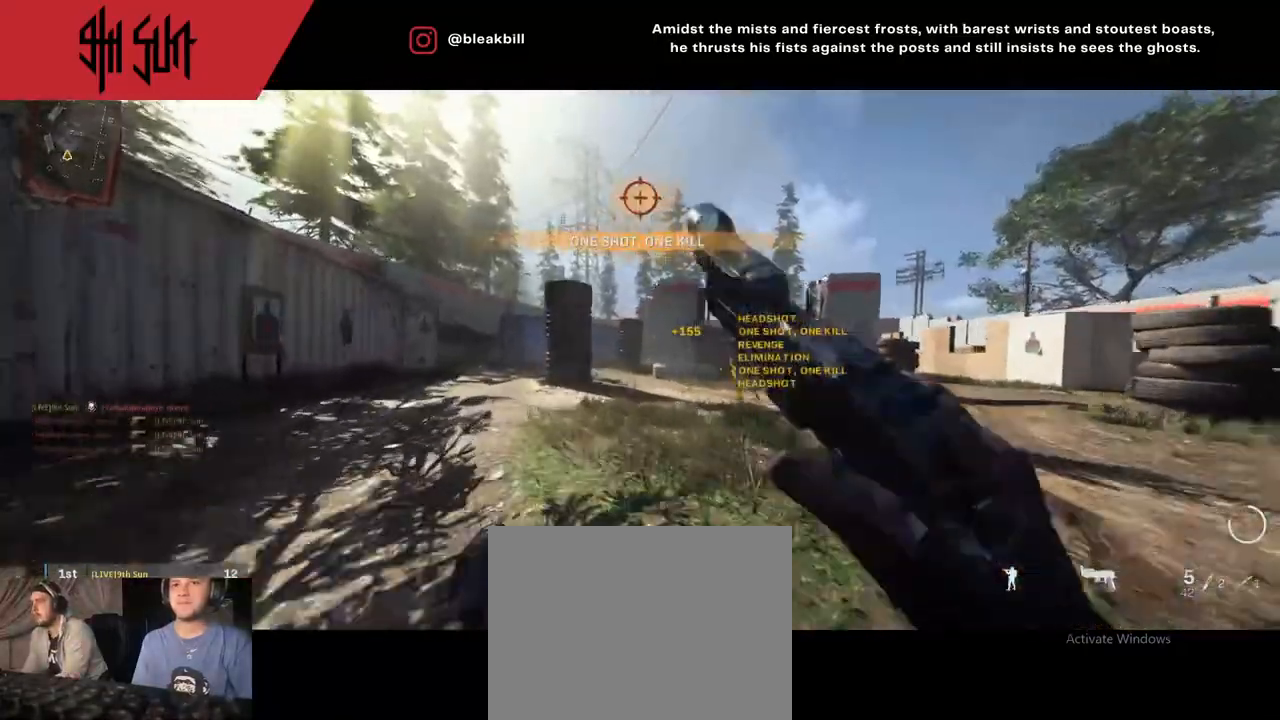
{"buttons": [], "left_stick": "up", "right_stick": "center", "events": [[283, "TRIANGLE", "down"], [333, "CIRCLE", "down"], [333, "TRIANGLE", "up"], [433, "CIRCLE", "up"]]}
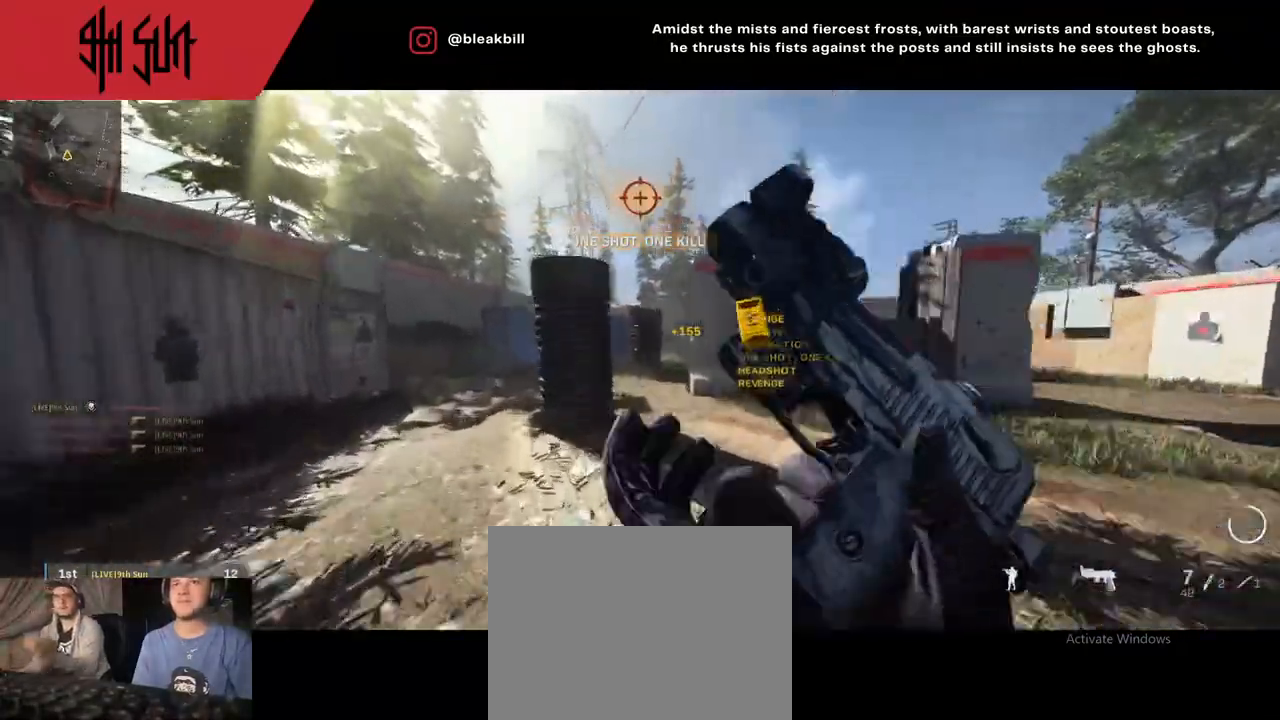
{"buttons": [], "left_stick": "up", "right_stick": "right", "events": [[50, "right_stick", "right"], [233, "L3", "down"], [367, "L3", "up"]]}
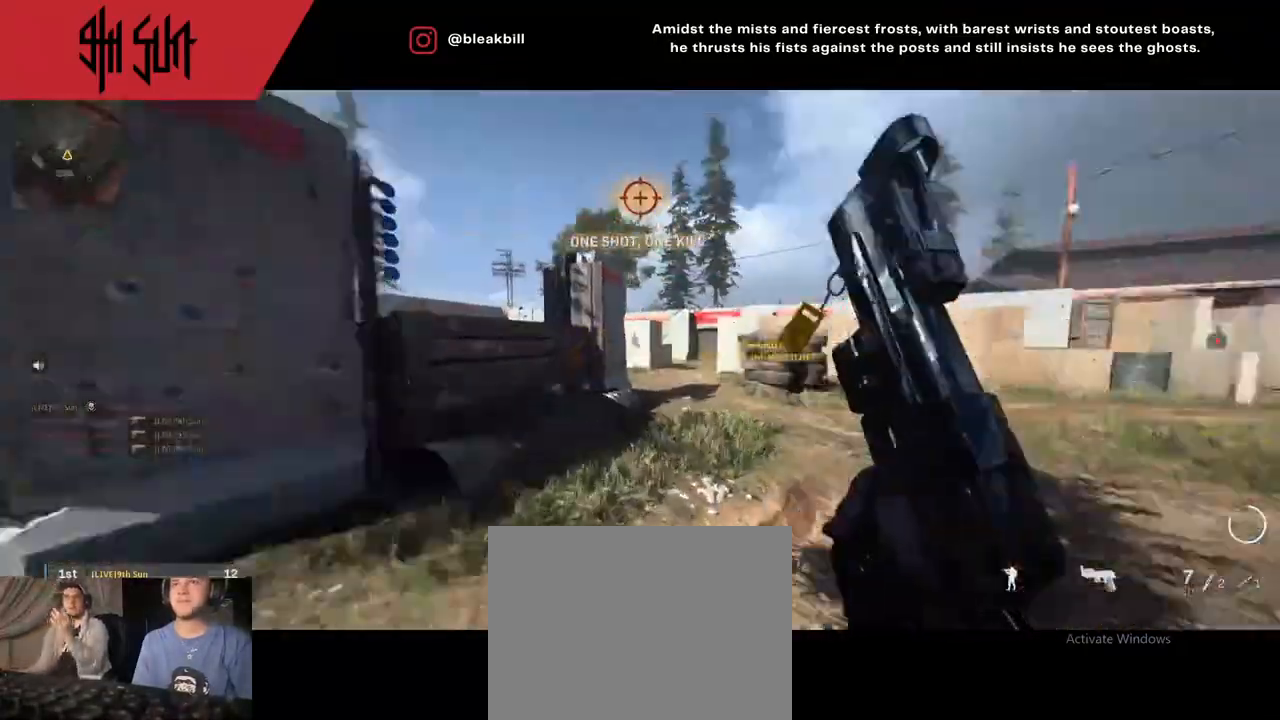
{"buttons": ["DPAD_RIGHT"], "left_stick": "up", "right_stick": "left", "events": [[183, "DPAD_RIGHT", "down"], [183, "right_stick", "center"], [200, "DPAD_RIGHT", "up"], [367, "DPAD_RIGHT", "down"], [500, "right_stick", "left"]]}
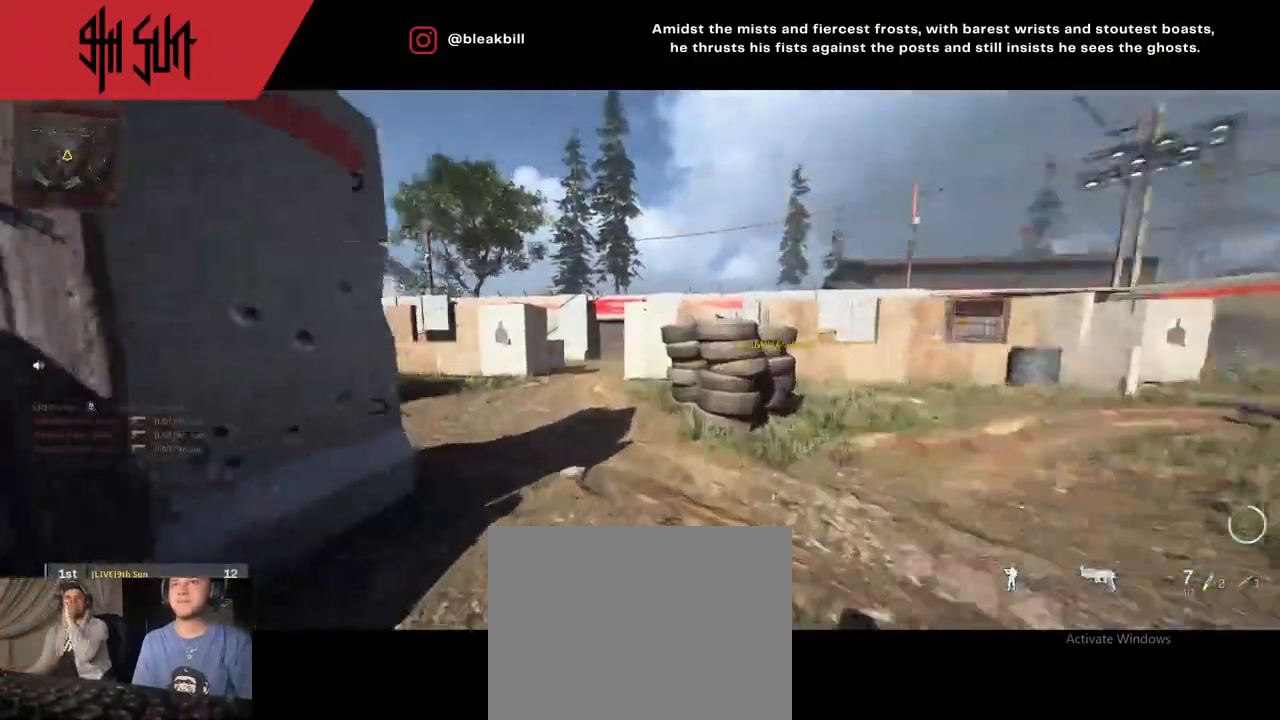
{"buttons": [], "left_stick": "up", "right_stick": "center", "events": [[33, "DPAD_RIGHT", "up"], [150, "DPAD_RIGHT", "down"], [217, "right_stick", "center"], [267, "DPAD_RIGHT", "up"], [267, "right_stick", "left"], [300, "TRIANGLE", "down"], [400, "TRIANGLE", "up"], [483, "right_stick", "center"]]}
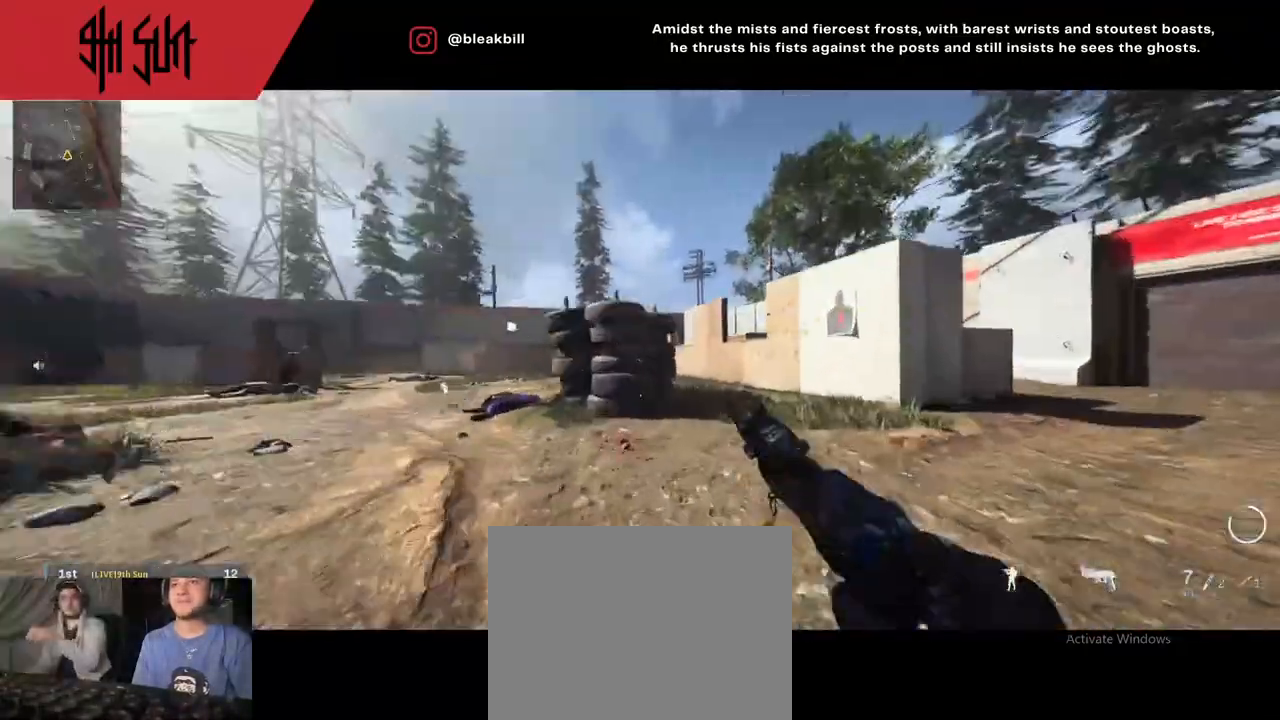
{"buttons": [], "left_stick": "up-right", "right_stick": "right", "events": [[383, "left_stick", "up-right"], [433, "right_stick", "right"]]}
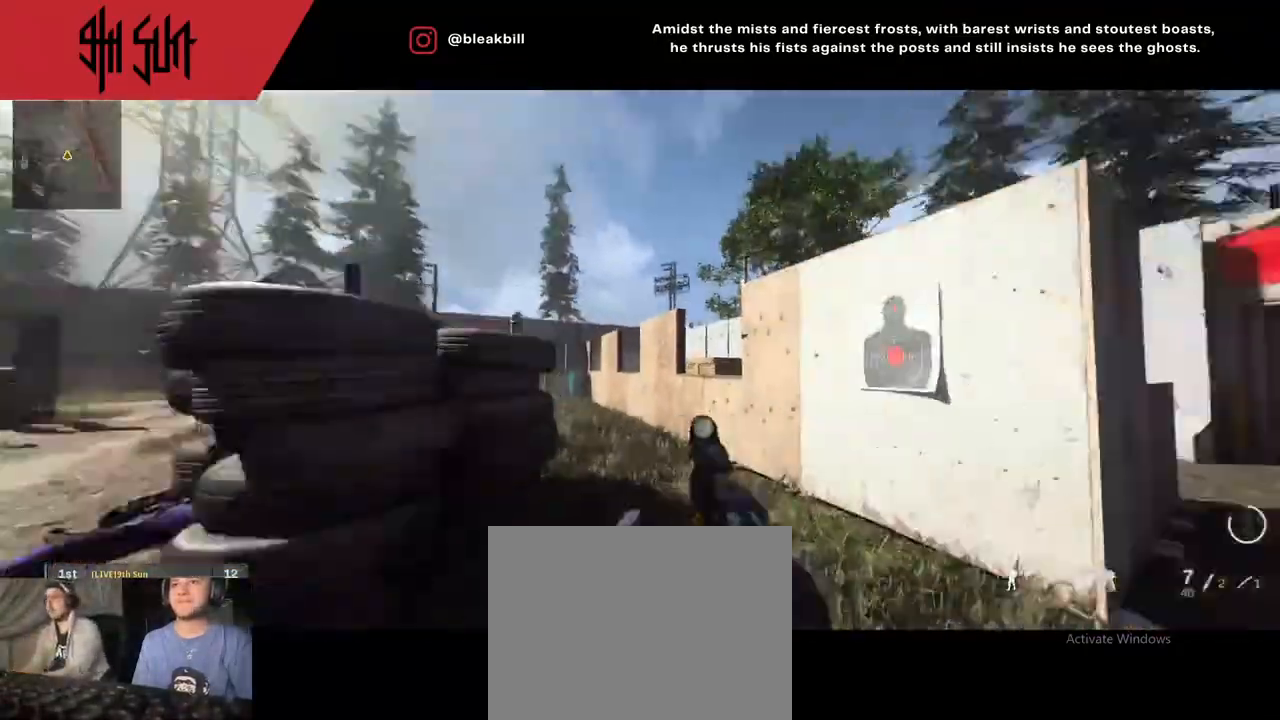
{"buttons": ["DPAD_RIGHT"], "left_stick": "up", "right_stick": "left", "events": [[17, "left_stick", "up"], [67, "right_stick", "left"], [167, "DPAD_RIGHT", "down"], [233, "DPAD_RIGHT", "up"], [233, "right_stick", "center"], [467, "right_stick", "left"], [500, "DPAD_RIGHT", "down"]]}
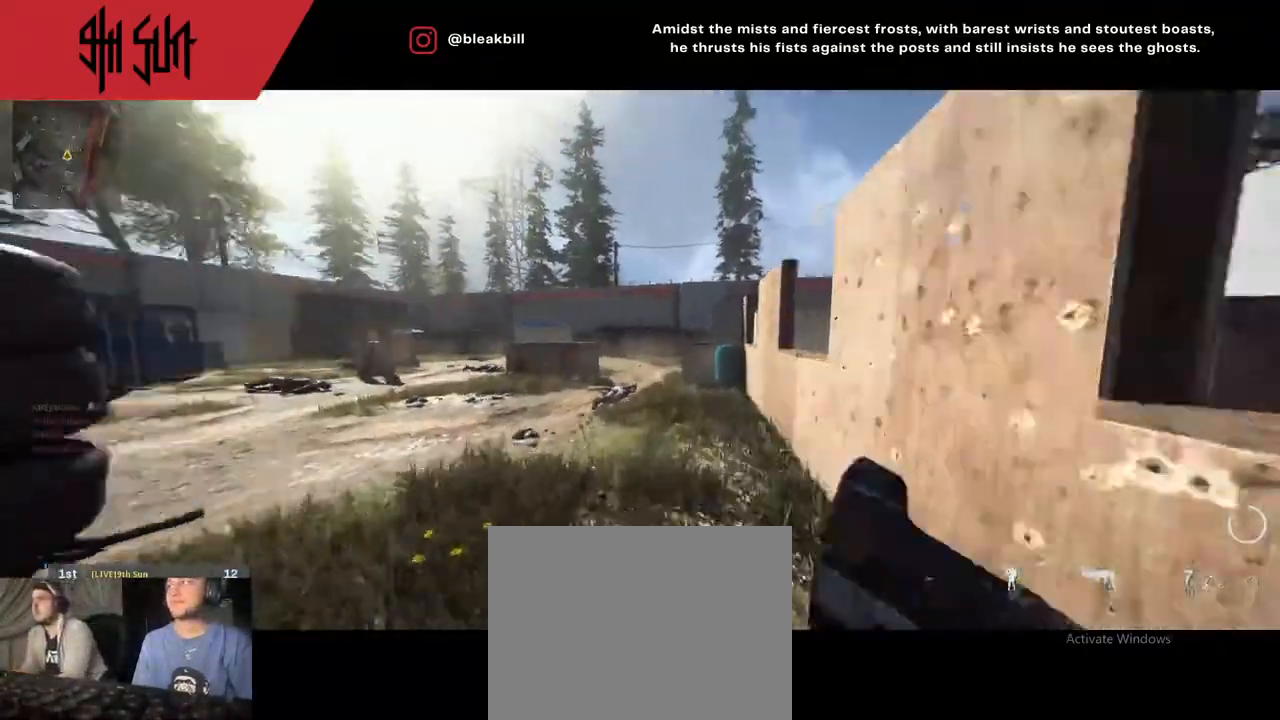
{"buttons": [], "left_stick": "center", "right_stick": "center", "events": [[167, "DPAD_RIGHT", "up"], [167, "TRIANGLE", "down"], [233, "TRIANGLE", "up"], [333, "right_stick", "center"], [400, "left_stick", "center"]]}